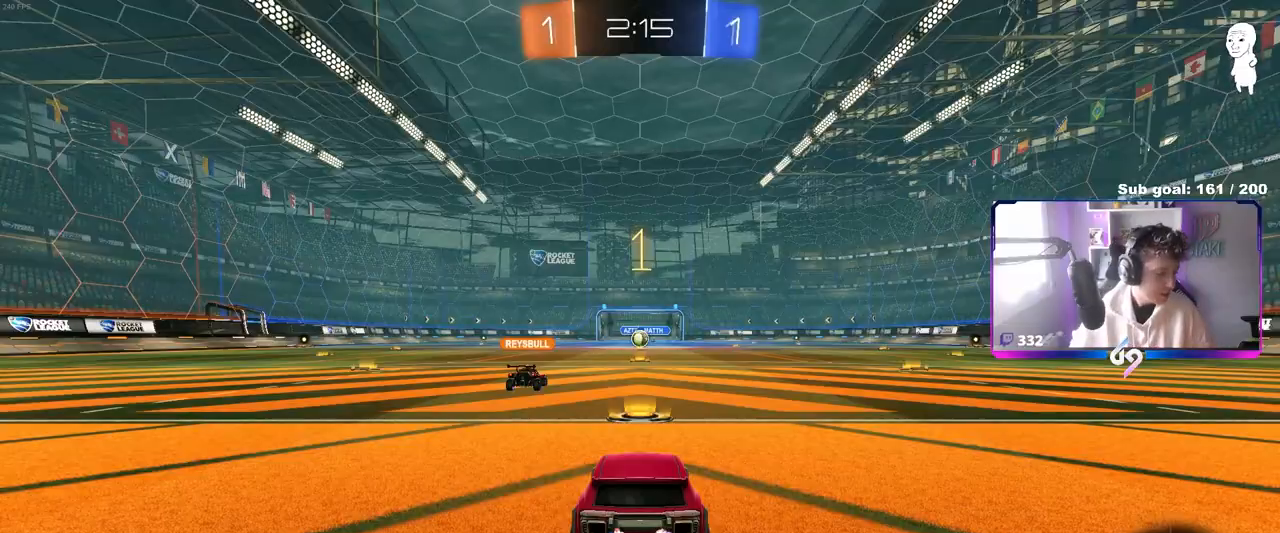
Gameplay with keyboard and mouse; each line is a JSON object with the keys and mouse buttons held at the frame after it. "events" lists presses ("down") and releases ("up") of "1", "2", "3", "4", "5", "a", "alt", "c", "caps_lock", "ctrl", "d", "e", "f", "g", "q", "r", "s", "shift", "space", "t", "tab", "v", "w", "x", "z", "mouse_left", "mouse_wheel" and "mouse_right" between this image and that frame as [ms after this image, input, new state], when the widget could be followed in between. "mouse_left", "mouse_wheel", "mouse_right" = the "left", "wheel", "right" buttons of the "mouse" list. No other keys are recorded. "wheel" means that the mouse wheel is clicked or scrolled. "mouse_move" is the direction in which the mouse moves at that frame (one of eight, or "still"), when it could be read.
{"keys": ["space", "tab", "w"], "mouse": ["left", "right"], "mouse_move": "still", "events": [[217, "tab", "down"], [500, "mouse_right", "down"], [500, "space", "down"]]}
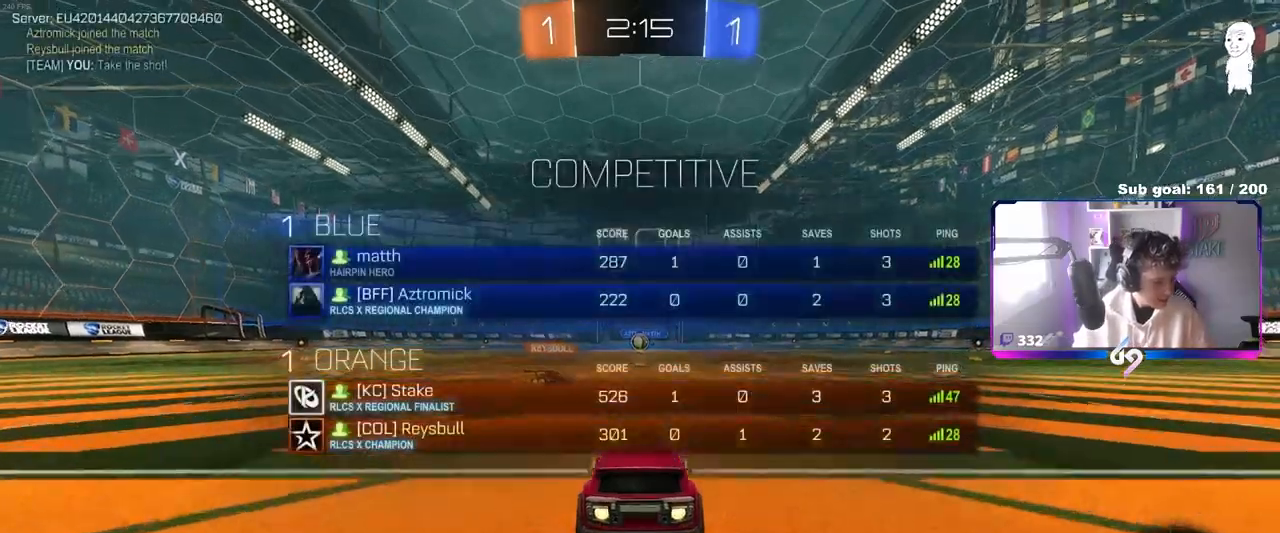
{"keys": ["tab", "w"], "mouse": [], "mouse_move": "still", "events": [[83, "mouse_right", "up"], [133, "mouse_right", "down"], [133, "space", "up"], [233, "mouse_left", "up"], [283, "mouse_right", "up"]]}
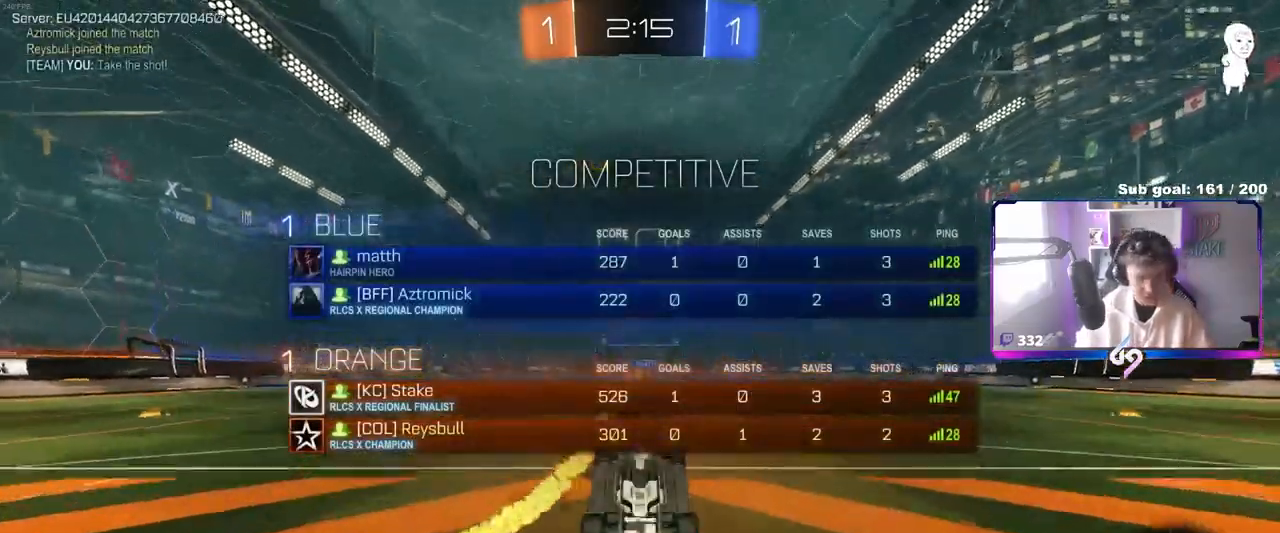
{"keys": [], "mouse": [], "mouse_move": "still", "events": [[50, "space", "down"], [150, "w", "up"], [200, "space", "up"], [200, "tab", "up"]]}
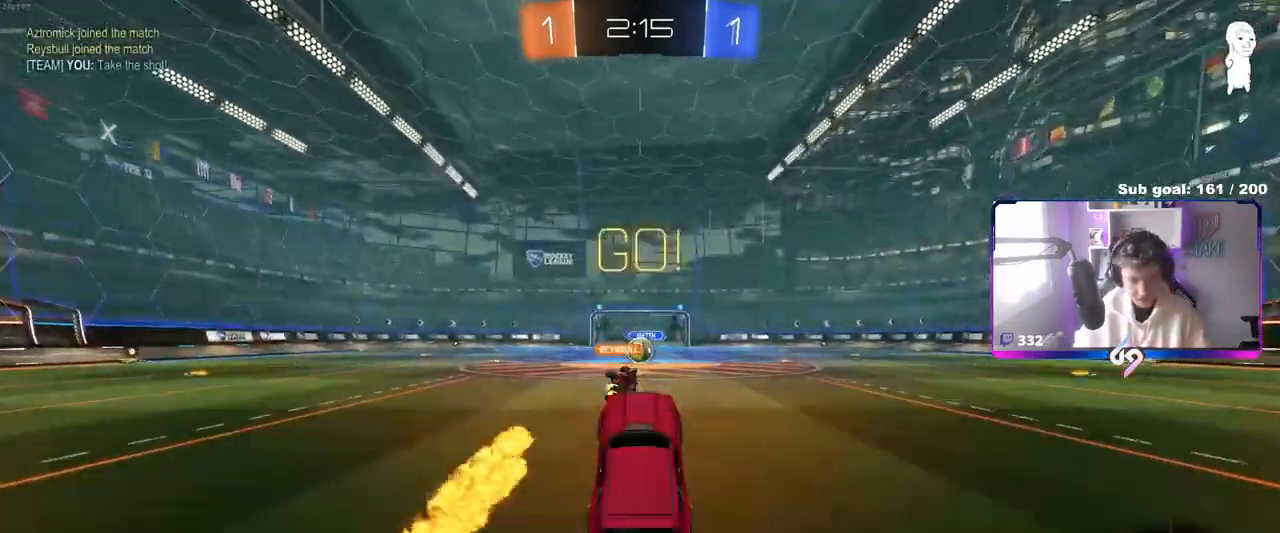
{"keys": ["w"], "mouse": [], "mouse_move": "still", "events": [[117, "w", "down"]]}
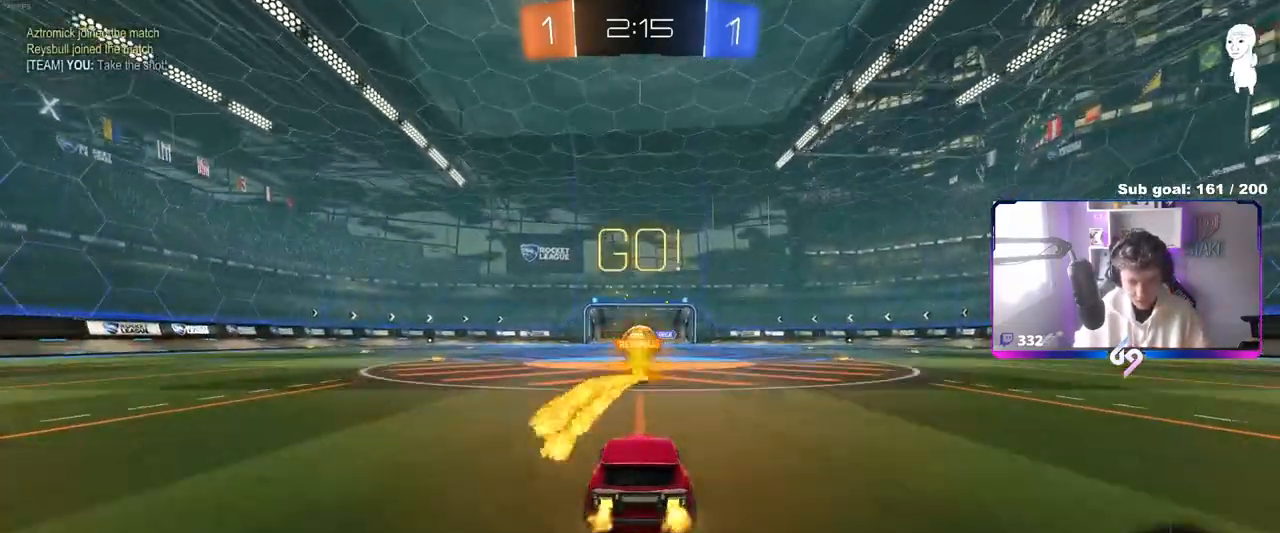
{"keys": ["a", "w"], "mouse": [], "mouse_move": "still", "events": [[317, "a", "down"], [417, "shift", "down"], [500, "shift", "up"]]}
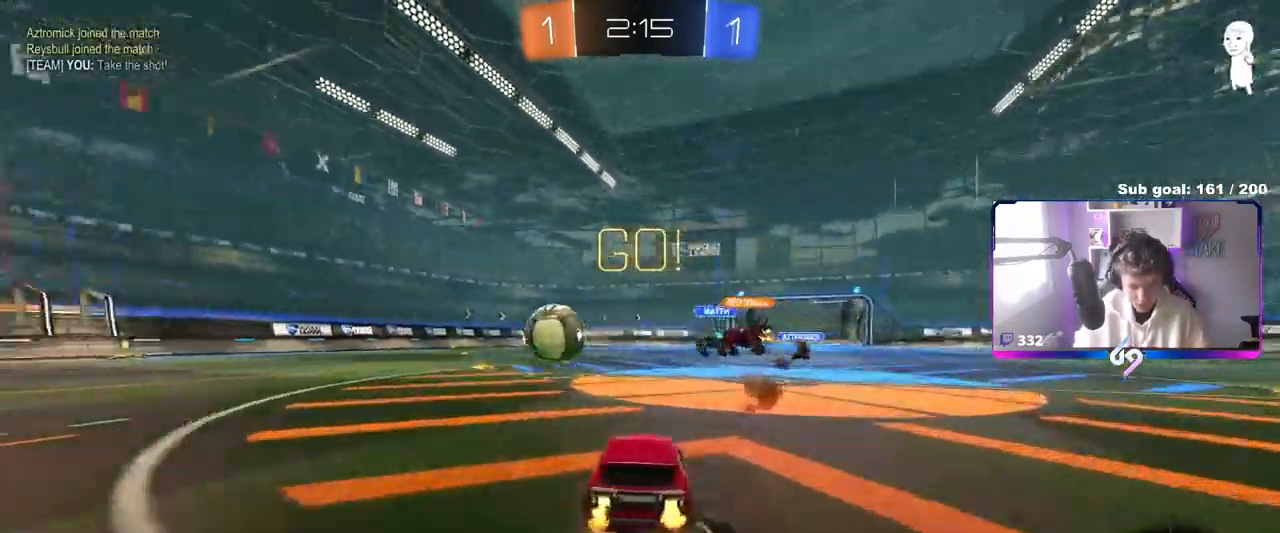
{"keys": ["a", "shift", "w"], "mouse": ["left", "right"], "mouse_move": "down-left", "events": [[67, "mouse_left", "down"], [350, "a", "up"], [350, "mouse_right", "down"], [383, "a", "down"], [383, "shift", "down"], [433, "mouse_right", "up"], [467, "mouse_right", "down"]]}
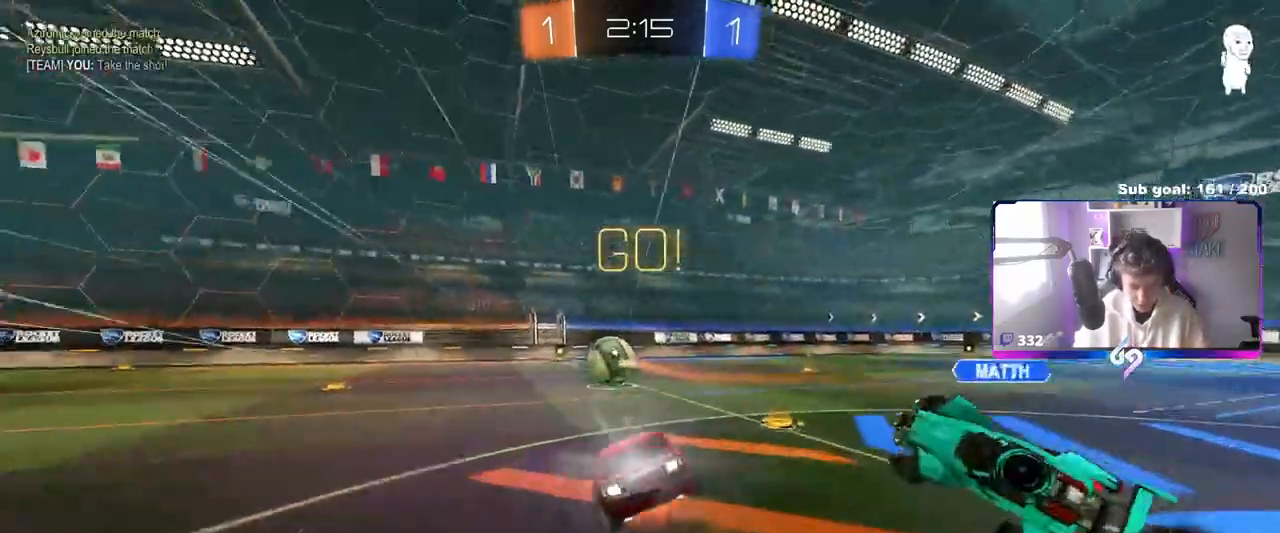
{"keys": ["a", "s", "shift"], "mouse": [], "mouse_move": "still", "events": [[17, "s", "down"], [17, "w", "up"], [117, "mouse_right", "up"], [267, "space", "down"], [300, "mouse_left", "up"], [400, "space", "up"], [450, "s", "up"], [500, "s", "down"]]}
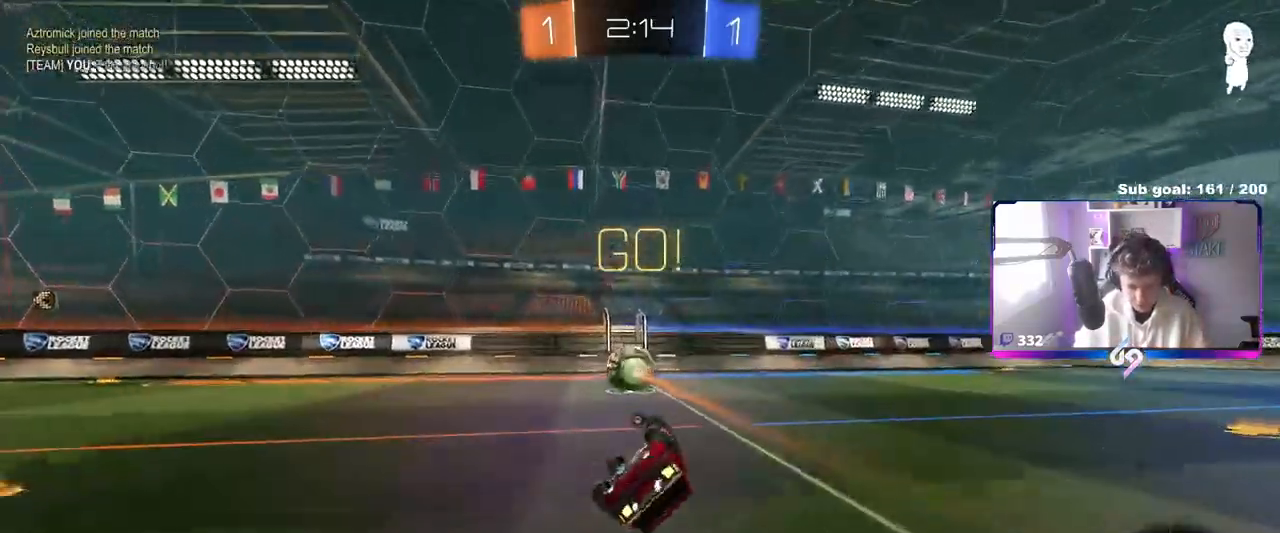
{"keys": ["a", "w"], "mouse": ["left"], "mouse_move": "still", "events": [[83, "mouse_left", "down"], [267, "shift", "up"], [317, "a", "up"], [317, "s", "up"], [450, "w", "down"], [500, "a", "down"]]}
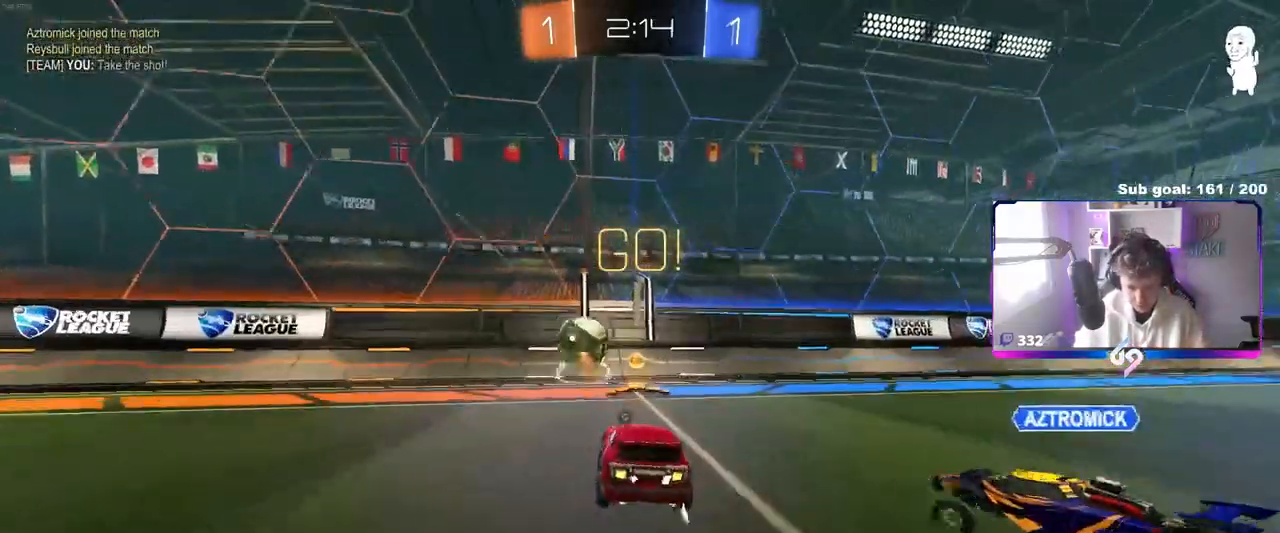
{"keys": ["w"], "mouse": ["left"], "mouse_move": "still", "events": [[150, "a", "up"]]}
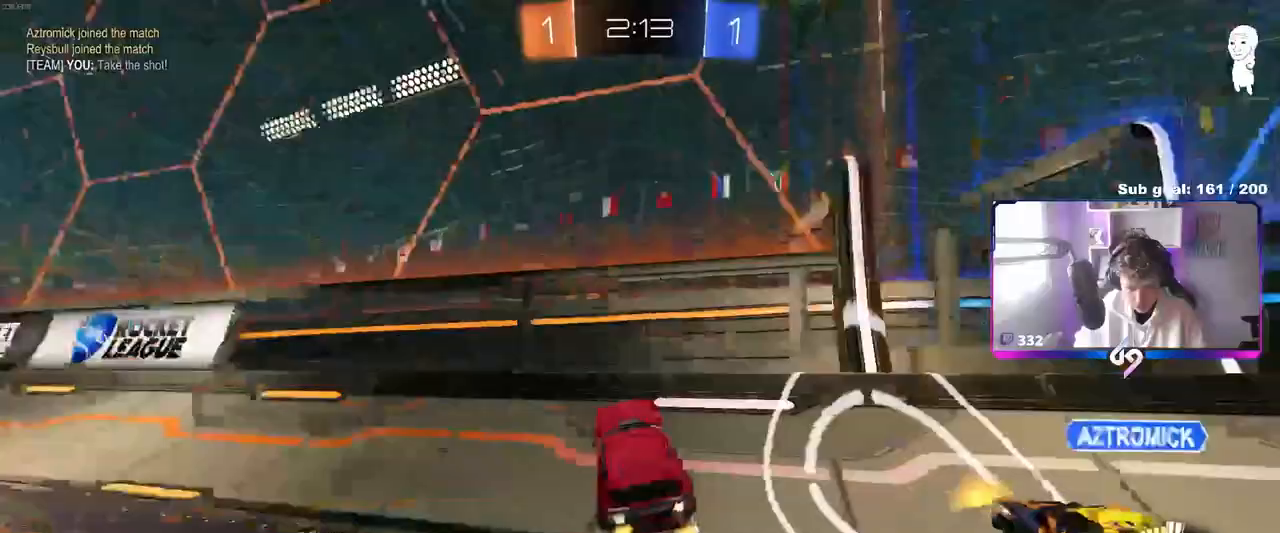
{"keys": ["d", "w"], "mouse": [], "events": [[17, "d", "down"], [17, "space", "down"], [67, "mouse_left", "up"], [67, "shift", "down"], [117, "space", "up"], [217, "shift", "up"]]}
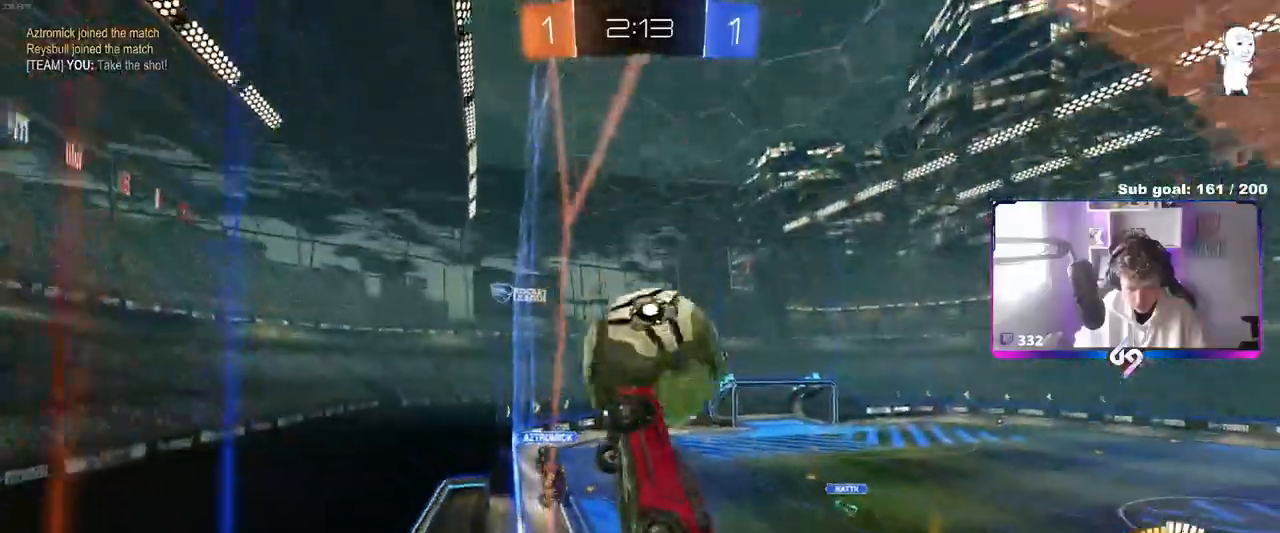
{"keys": ["a", "s"], "mouse": ["right"], "events": [[133, "mouse_left", "down"], [217, "d", "up"], [267, "mouse_left", "up"], [317, "w", "up"], [367, "s", "down"], [450, "a", "down"], [450, "mouse_right", "down"]]}
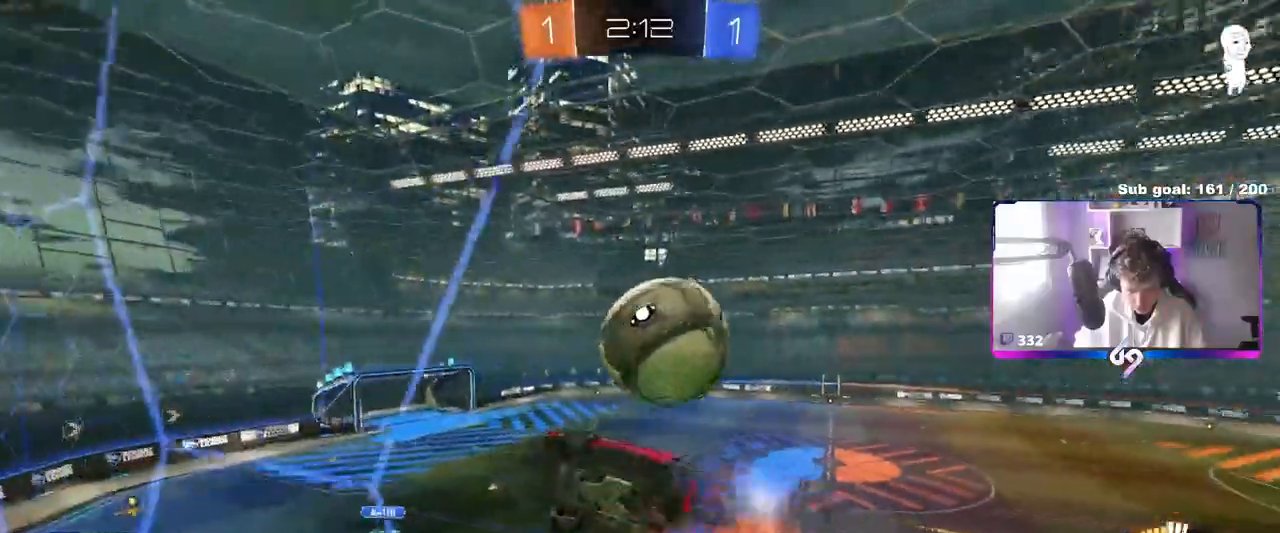
{"keys": ["a", "shift"], "mouse": ["left"], "mouse_move": "still", "events": [[17, "a", "up"], [17, "d", "down"], [67, "a", "down"], [117, "d", "up"], [117, "shift", "down"], [217, "mouse_right", "up"], [250, "mouse_left", "down"], [300, "d", "down"], [350, "d", "up"], [400, "s", "up"]]}
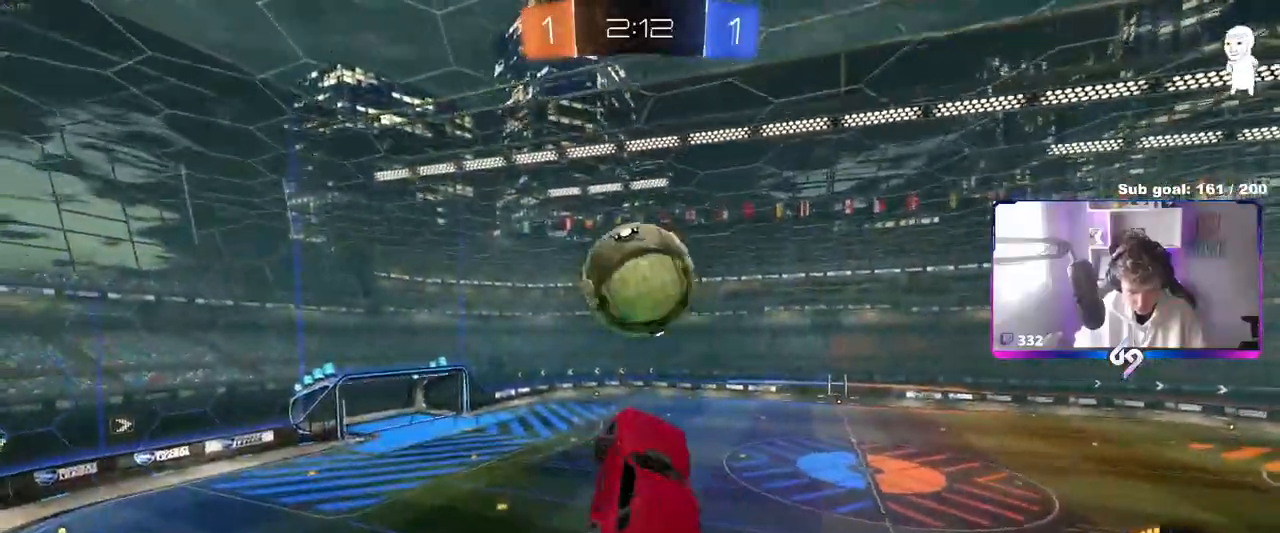
{"keys": ["s", "shift"], "mouse": [], "mouse_move": "up-left", "events": [[50, "a", "up"], [83, "s", "down"], [367, "d", "down"], [367, "mouse_left", "up"], [467, "d", "up"]]}
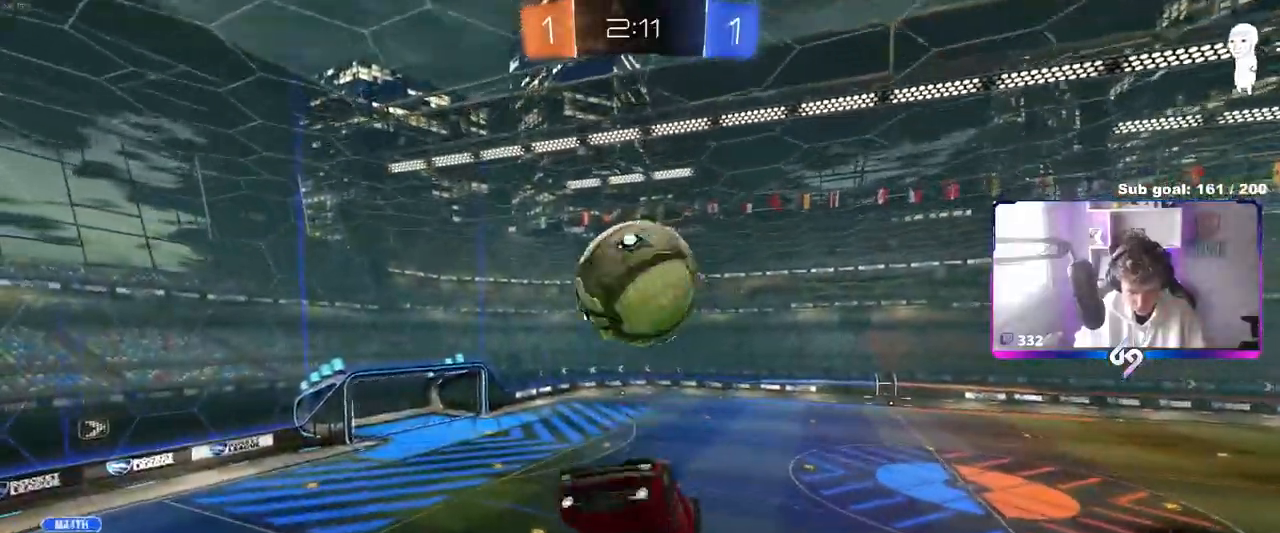
{"keys": ["shift"], "mouse": ["left"], "mouse_move": "still", "events": [[233, "mouse_left", "down"], [300, "mouse_right", "down"], [383, "mouse_right", "up"], [467, "s", "up"]]}
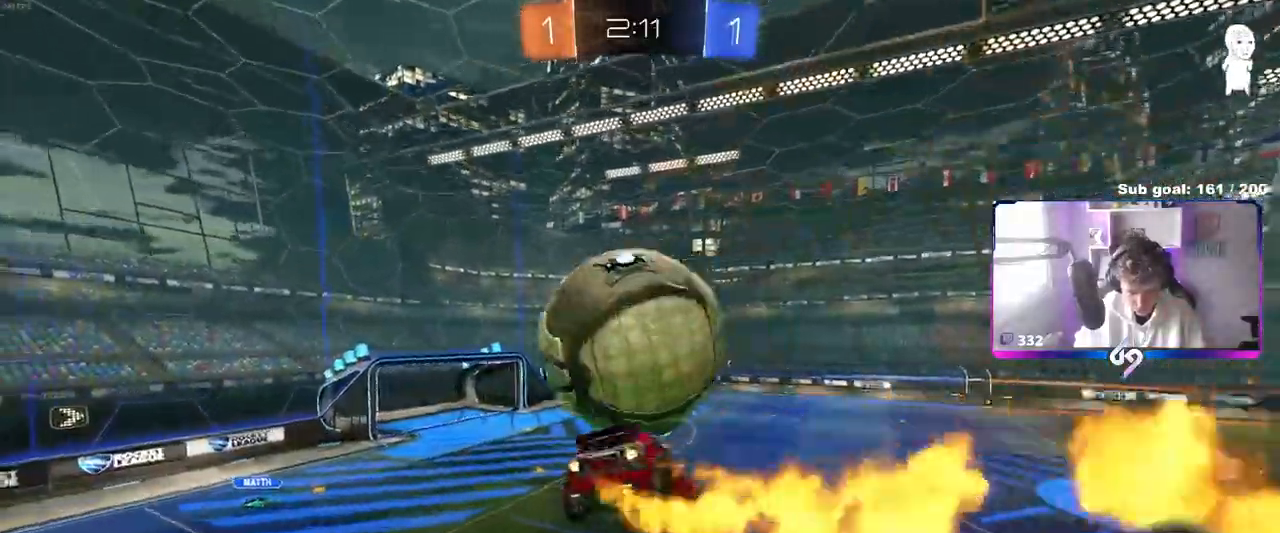
{"keys": ["d"], "mouse": ["left"], "mouse_move": "still", "events": [[67, "a", "down"], [67, "w", "down"], [400, "a", "up"], [400, "d", "down"], [400, "shift", "up"], [450, "w", "up"]]}
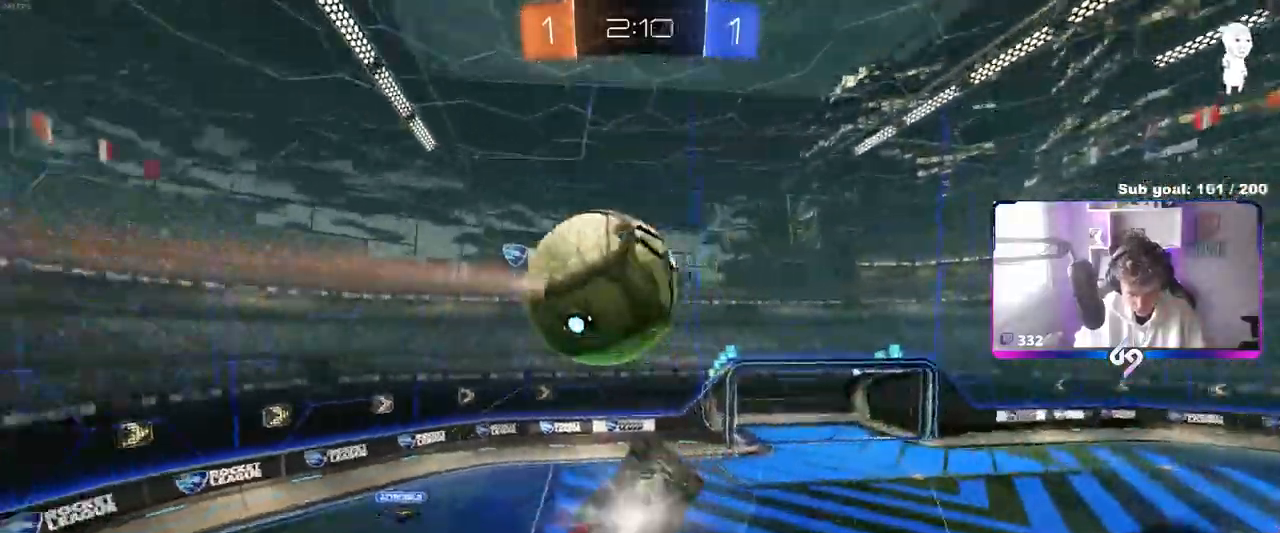
{"keys": ["d", "s"], "mouse": [], "mouse_move": "still"}
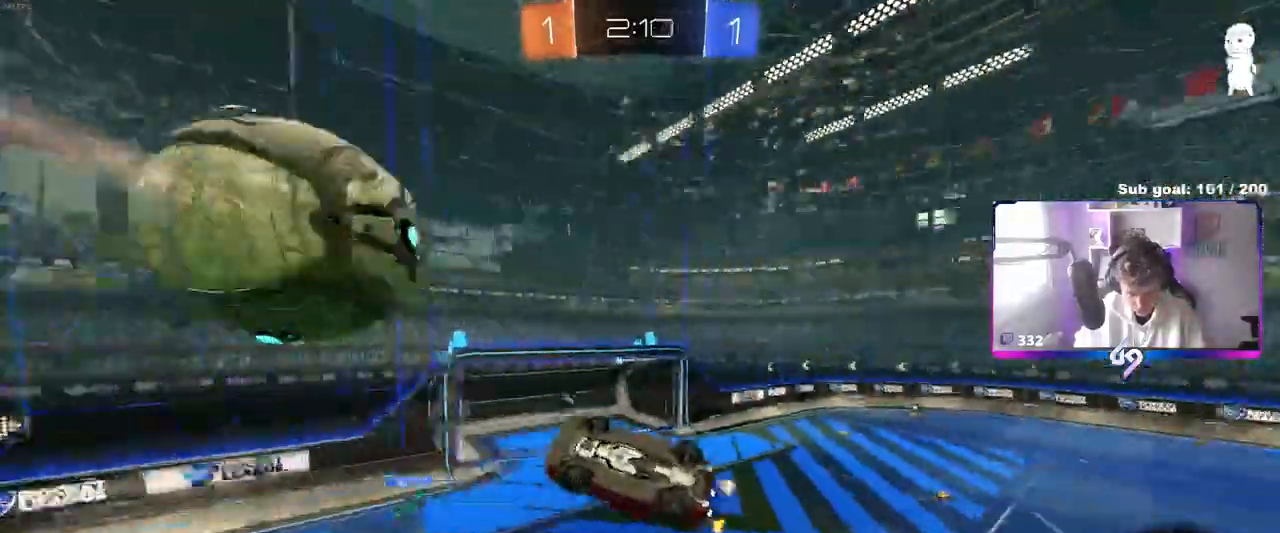
{"keys": [], "mouse": ["left"], "mouse_move": "still", "events": [[200, "a", "down"], [200, "shift", "down"], [233, "d", "up"], [283, "mouse_left", "down"], [433, "a", "up"], [433, "shift", "up"], [467, "s", "up"]]}
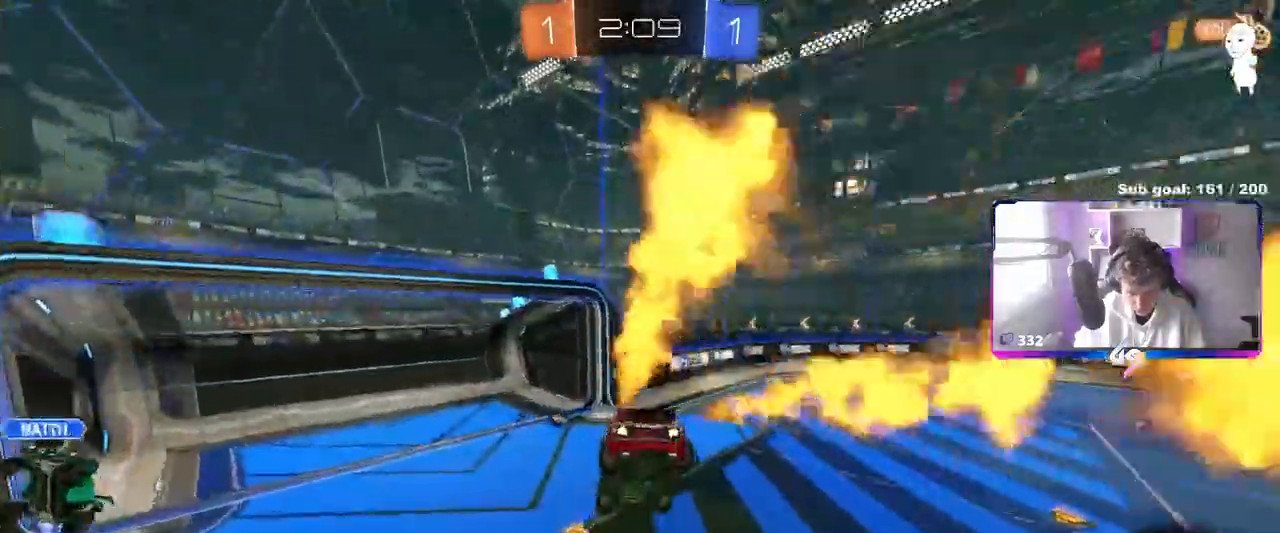
{"keys": ["d", "w"], "mouse": ["left"], "mouse_move": "still", "events": [[67, "shift", "down"], [67, "space", "down"], [117, "d", "down"], [167, "d", "up"], [167, "shift", "up"], [217, "mouse_left", "up"], [217, "space", "up"], [350, "mouse_left", "down"], [350, "w", "down"], [450, "d", "down"]]}
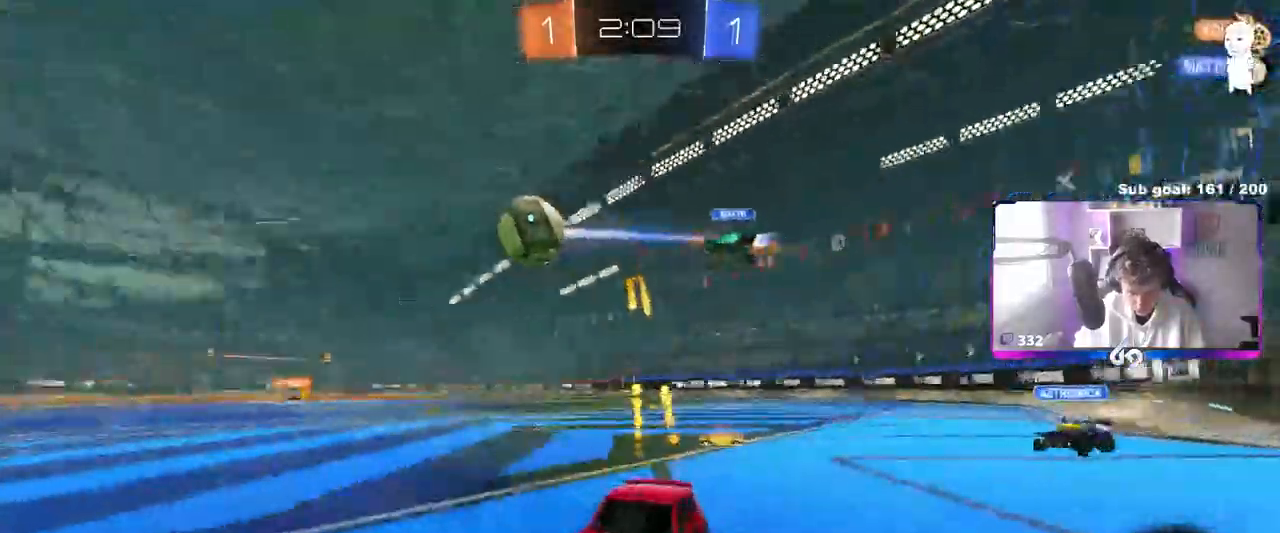
{"keys": ["w"], "mouse": ["left"], "mouse_move": "still", "events": [[217, "d", "up"]]}
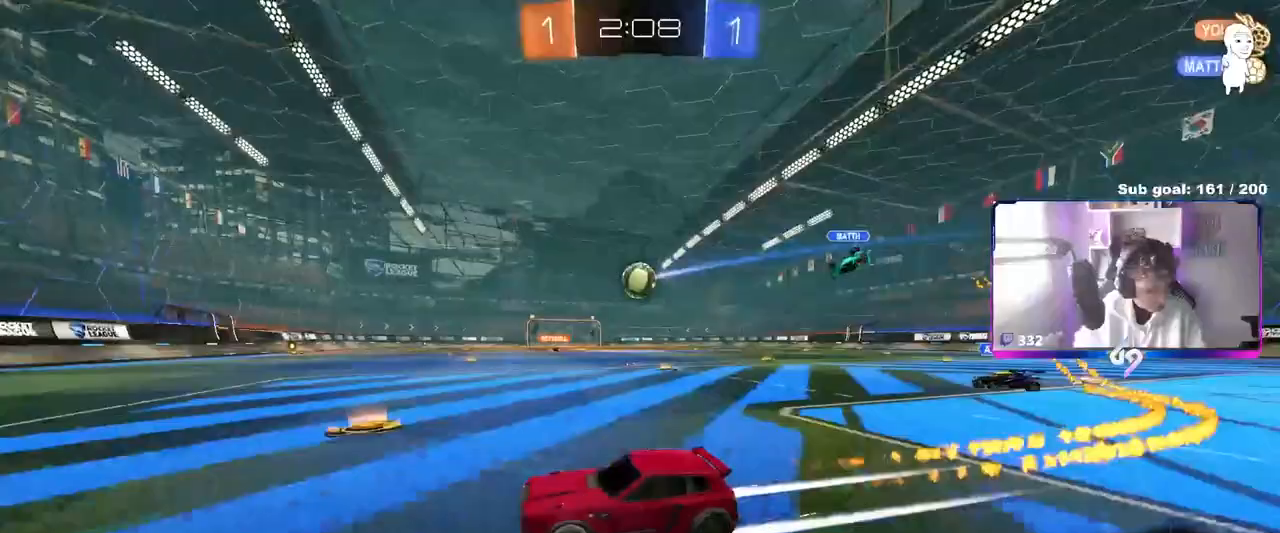
{"keys": ["w"], "mouse": [], "mouse_move": "still", "events": [[17, "mouse_left", "up"], [67, "d", "down"], [233, "d", "up"], [383, "d", "down"], [467, "d", "up"]]}
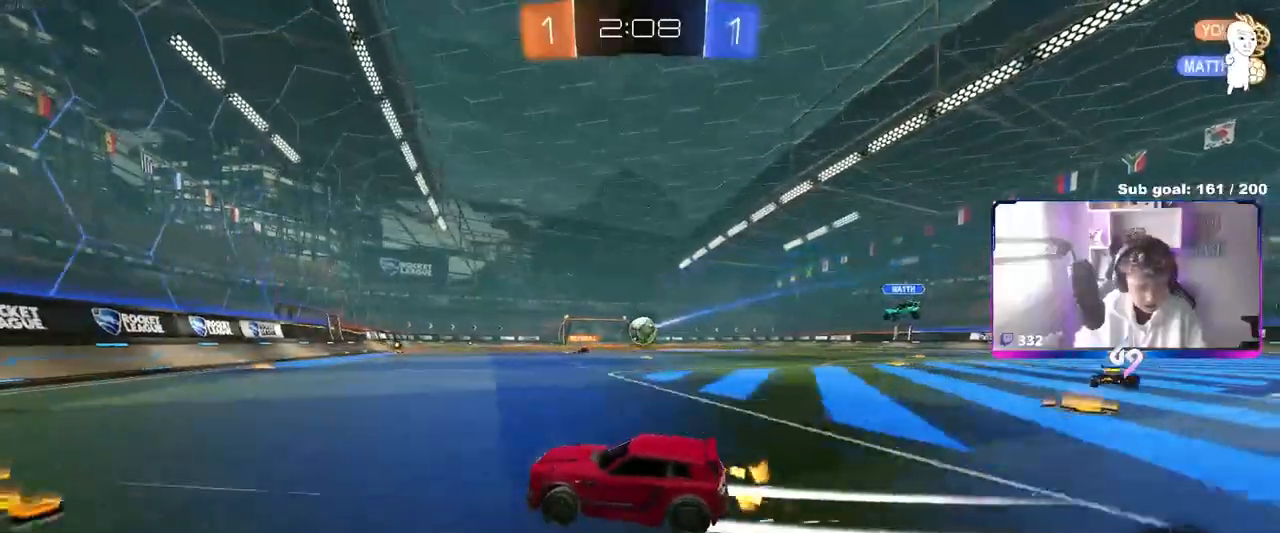
{"keys": ["d", "w"], "mouse": [], "mouse_move": "still", "events": [[17, "a", "down"], [83, "mouse_left", "down"], [217, "a", "up"], [250, "d", "down"], [300, "shift", "down"], [400, "mouse_left", "up"], [450, "shift", "up"]]}
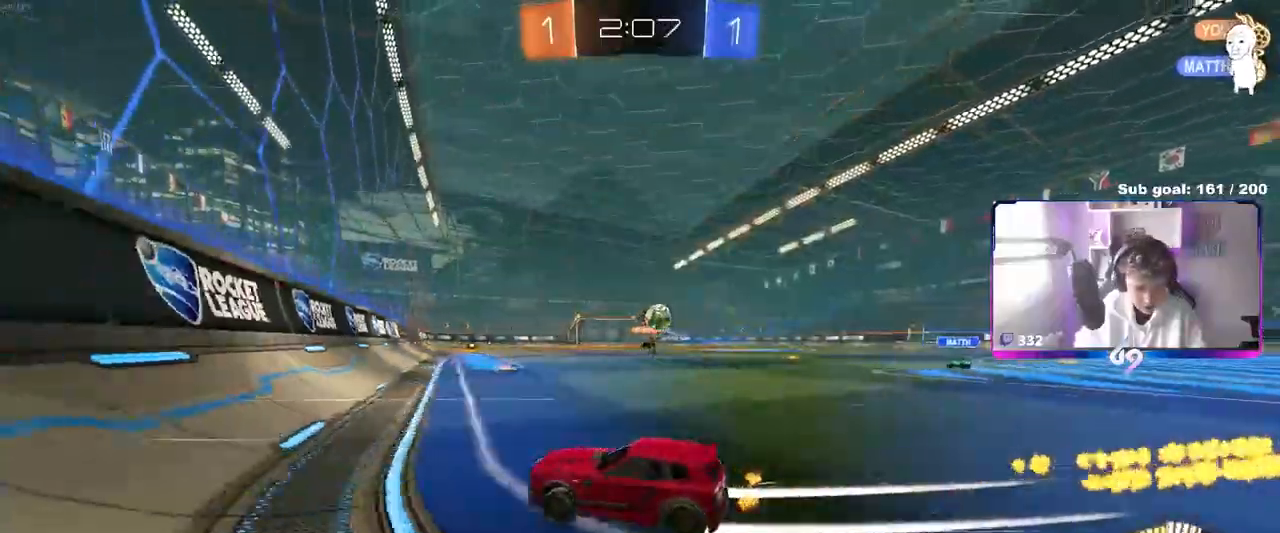
{"keys": ["a", "w"], "mouse": ["left"], "mouse_move": "still", "events": [[83, "d", "up"], [183, "d", "down"], [383, "d", "up"], [417, "mouse_left", "down"], [467, "a", "down"]]}
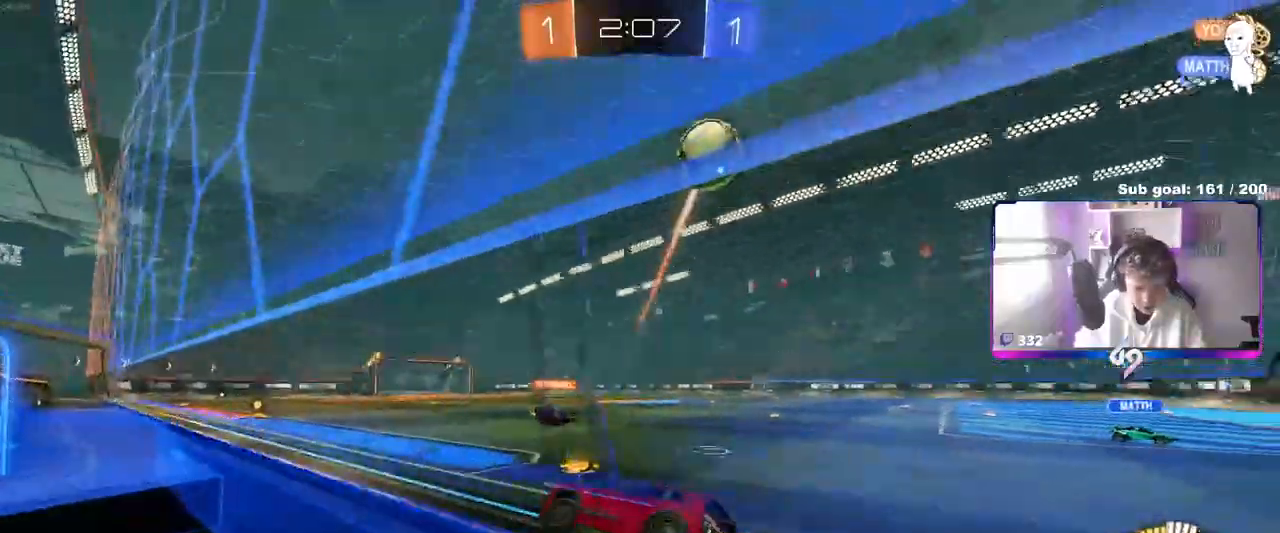
{"keys": ["d", "w"], "mouse": [], "mouse_move": "still", "events": [[150, "a", "up"], [150, "d", "down"], [150, "mouse_left", "up"], [300, "shift", "down"], [433, "shift", "up"]]}
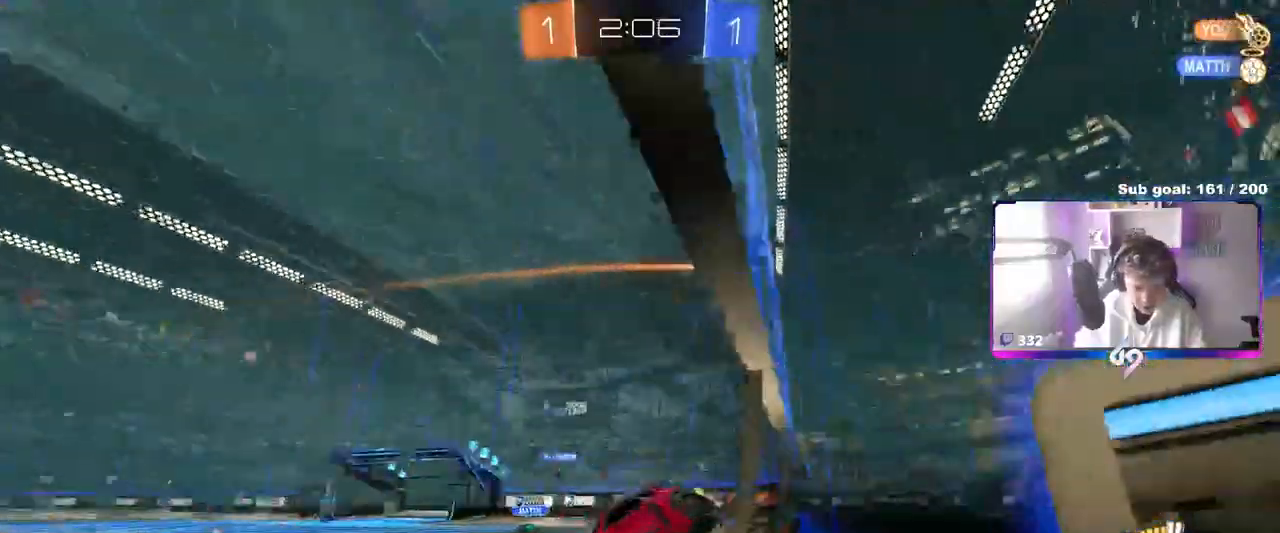
{"keys": ["a", "w"], "mouse": [], "mouse_move": "still", "events": [[167, "d", "up"], [450, "a", "down"]]}
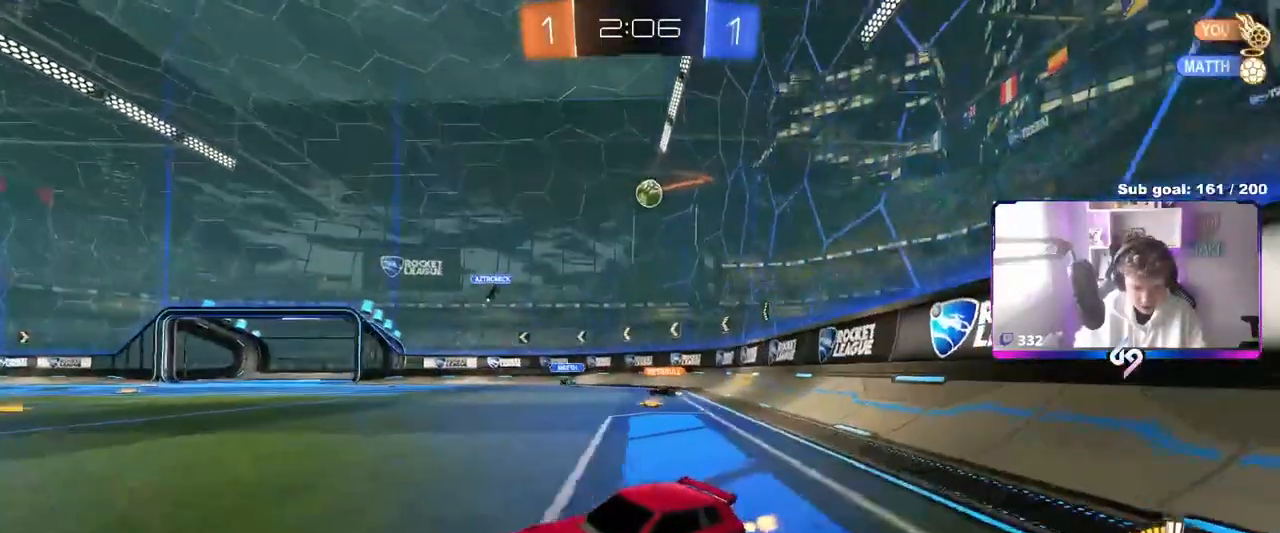
{"keys": ["a", "w"], "mouse": [], "mouse_move": "still", "events": [[183, "shift", "down"], [367, "shift", "up"]]}
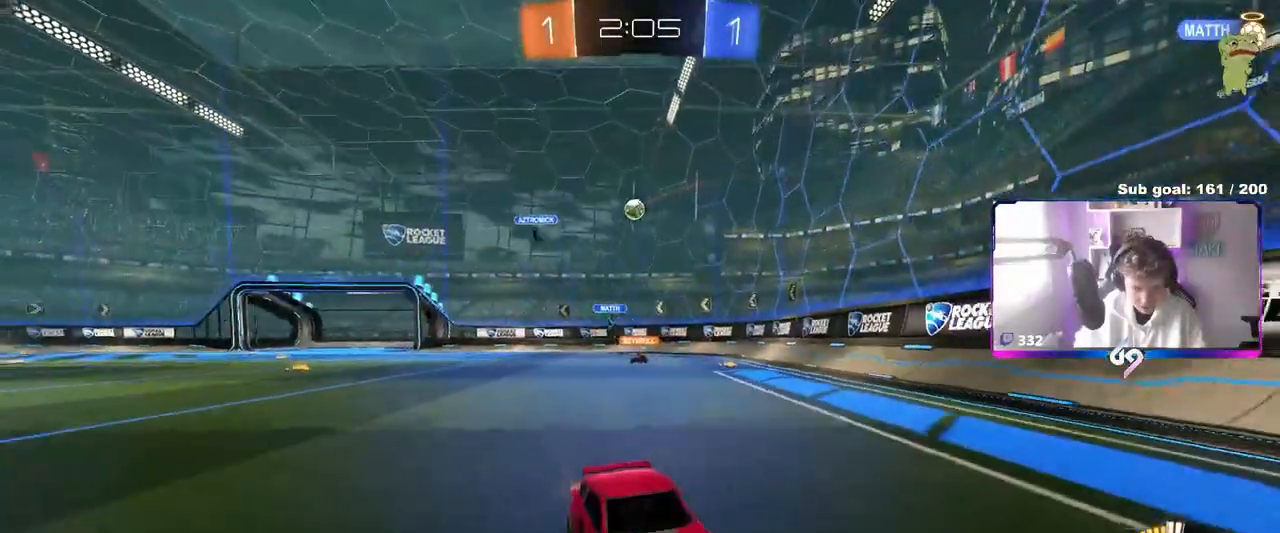
{"keys": ["a", "w"], "mouse": [], "mouse_move": "still", "events": [[200, "shift", "down"], [283, "shift", "up"]]}
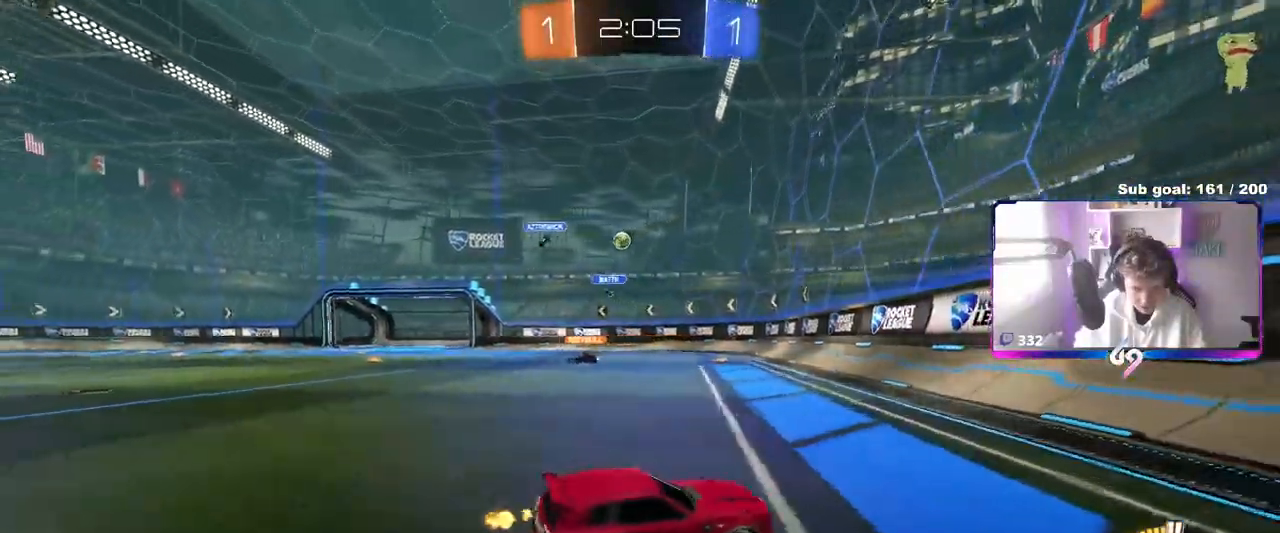
{"keys": ["a", "w"], "mouse": ["left"], "mouse_move": "still", "events": [[117, "shift", "down"], [167, "shift", "up"], [267, "mouse_left", "down"]]}
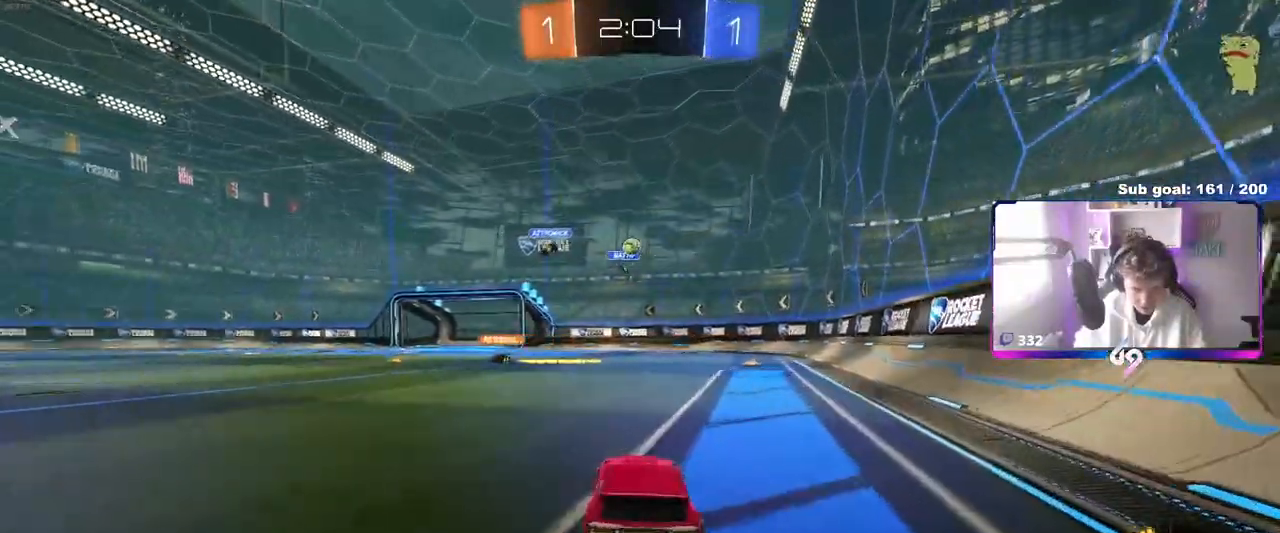
{"keys": ["s"], "mouse": ["left", "right"], "mouse_move": "down-left", "events": [[83, "a", "up"], [133, "d", "down"], [267, "d", "up"], [267, "w", "up"], [317, "mouse_right", "down"], [417, "s", "down"]]}
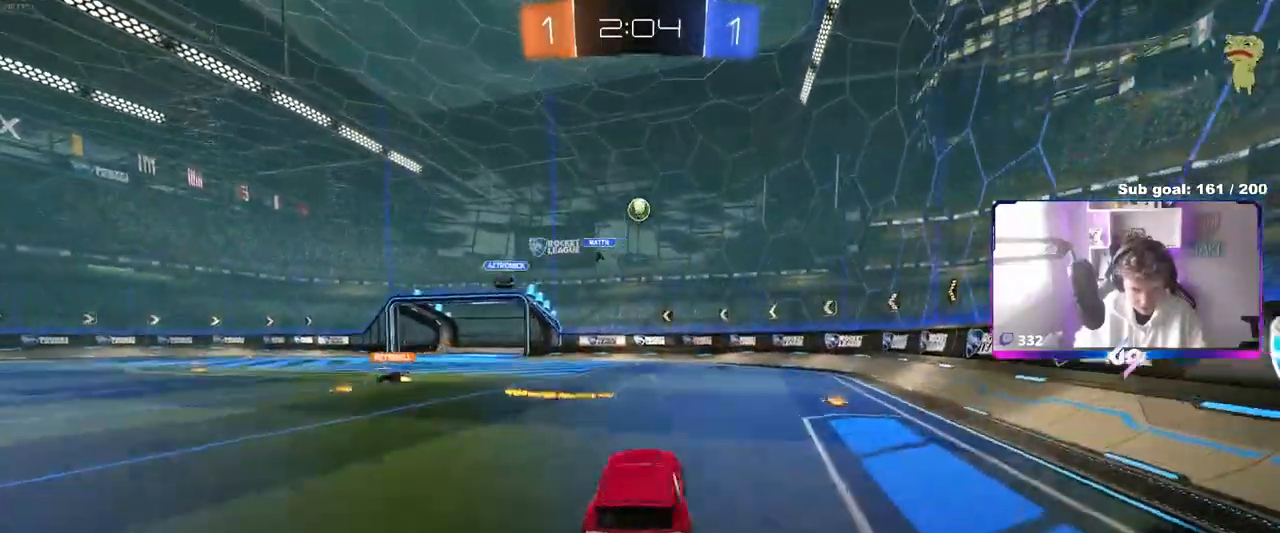
{"keys": ["a"], "mouse": ["left"], "mouse_move": "still", "events": [[67, "mouse_right", "up"], [67, "s", "up"], [117, "mouse_right", "down"], [117, "s", "down"], [167, "d", "down"], [200, "a", "down"], [200, "shift", "down"], [233, "d", "up"], [333, "mouse_right", "up"], [333, "s", "up"], [433, "shift", "up"]]}